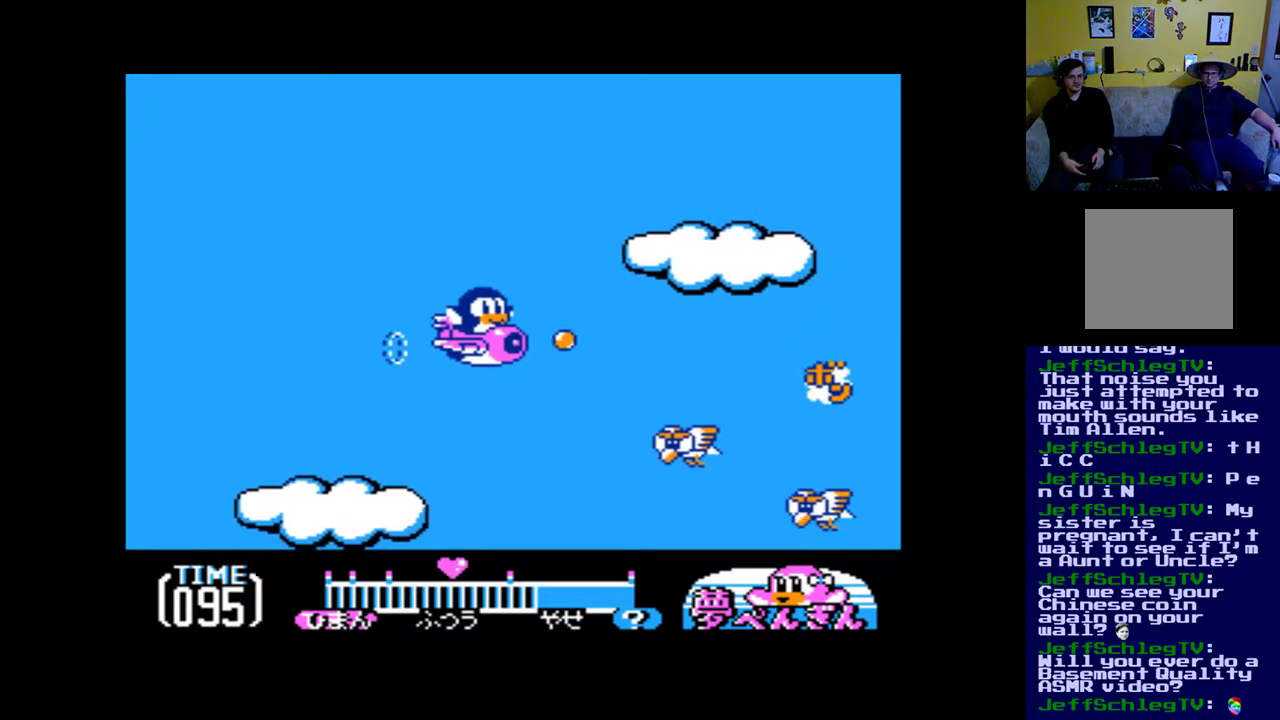
Gameplay with a controller (Xbox layout); each line is a JSON object with the inputs held at the frame after it. "events" lists button and stick changes between this image and that frame as [ms after this image, input, new state], when the widget could be followed in between. Not read: left_stick right_stick.
{"buttons": ["DPAD_UP", "DPAD_LEFT"], "events": [[17, "DPAD_LEFT", "down"], [50, "A", "up"], [50, "DPAD_DOWN", "down"], [150, "A", "down"], [250, "A", "up"], [283, "DPAD_DOWN", "up"], [317, "DPAD_UP", "down"], [350, "A", "down"], [450, "A", "up"]]}
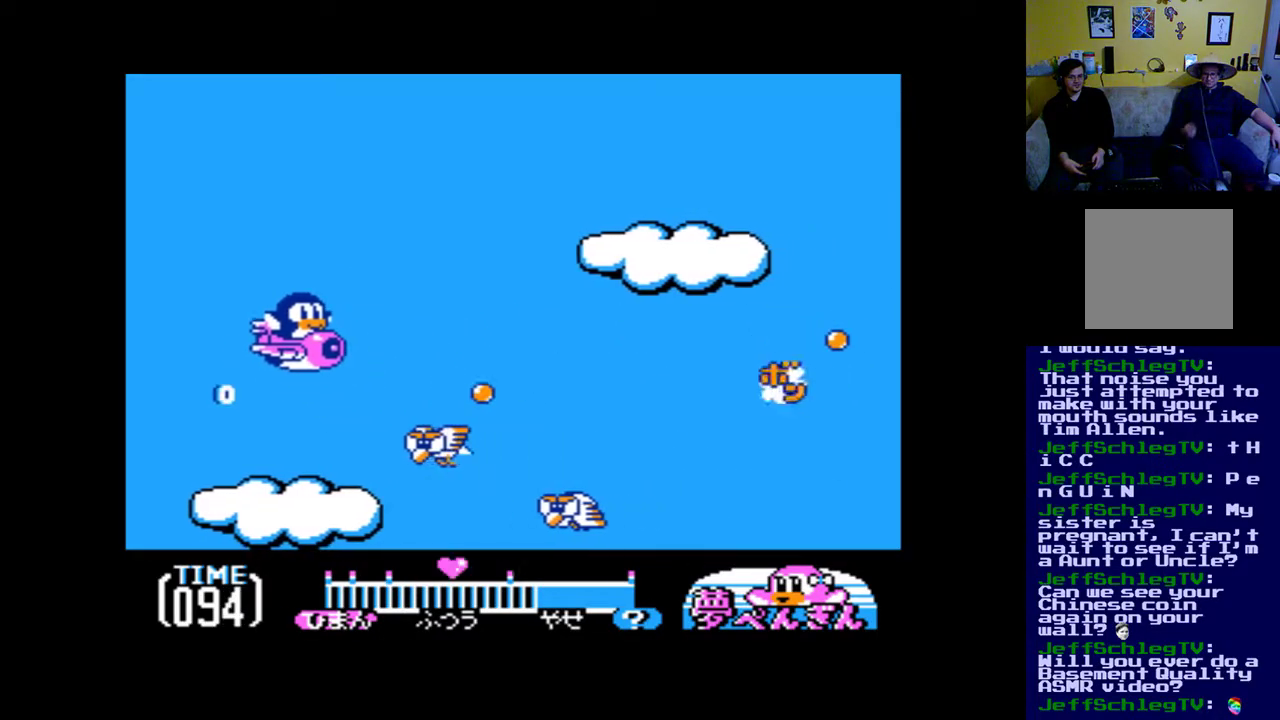
{"buttons": ["A", "DPAD_RIGHT"], "events": [[50, "A", "down"], [83, "A", "up"], [117, "DPAD_LEFT", "up"], [217, "A", "down"], [217, "DPAD_RIGHT", "down"], [250, "DPAD_UP", "up"], [283, "A", "up"], [383, "A", "down"]]}
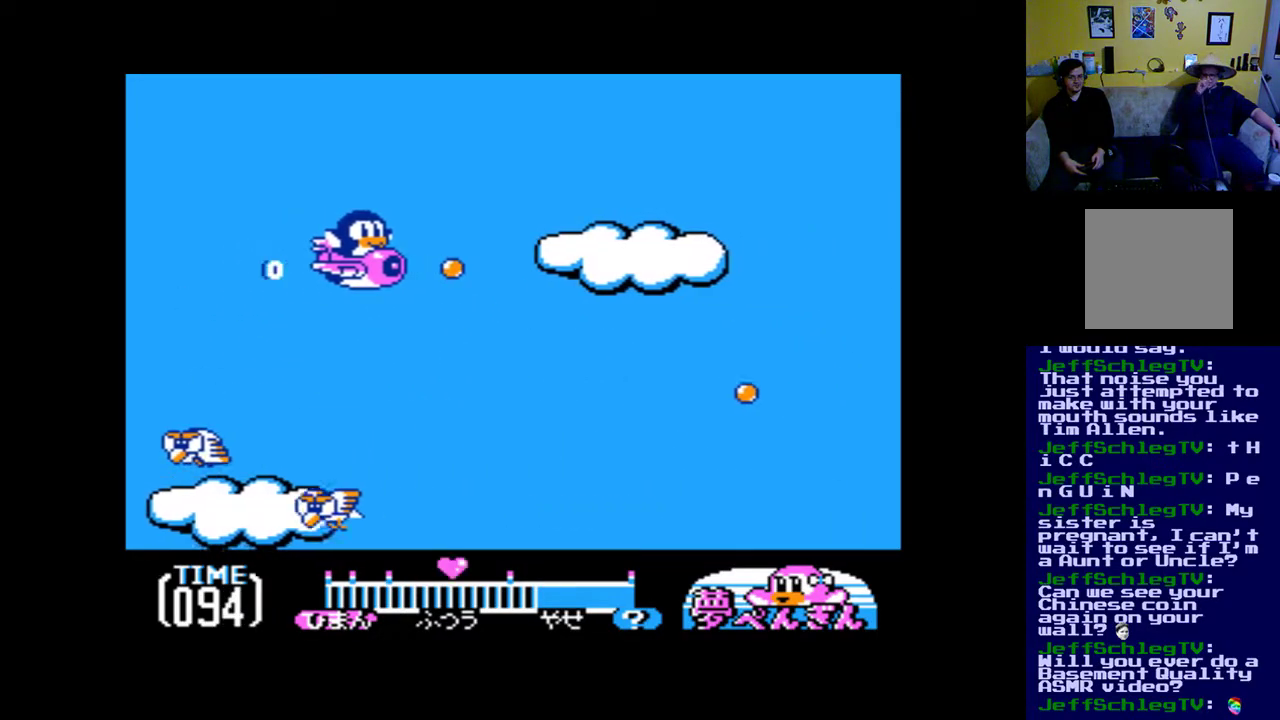
{"buttons": ["A", "DPAD_DOWN", "DPAD_RIGHT"], "events": [[17, "A", "up"], [17, "DPAD_DOWN", "down"], [50, "DPAD_DOWN", "up"], [83, "A", "down"], [183, "A", "up"], [217, "DPAD_DOWN", "down"], [283, "A", "down"], [383, "A", "up"], [483, "A", "down"]]}
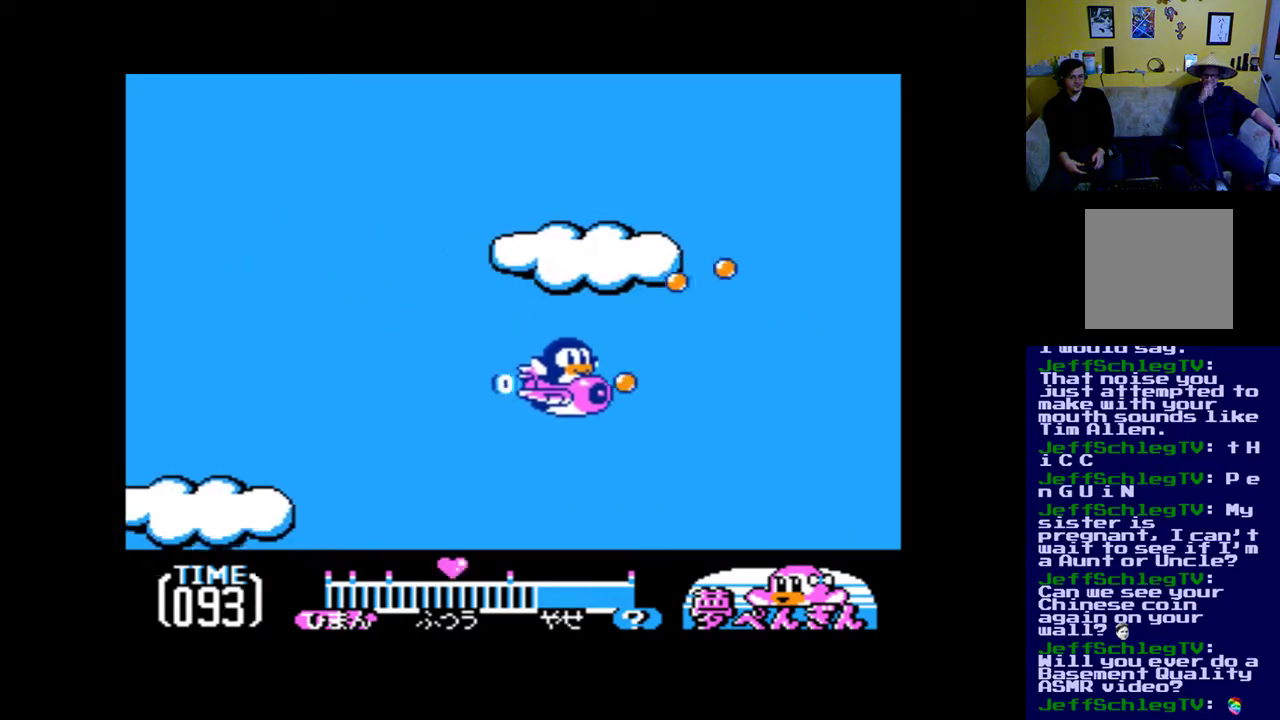
{"buttons": ["DPAD_UP", "DPAD_LEFT"], "events": [[50, "A", "up"], [150, "DPAD_RIGHT", "up"], [183, "A", "down"], [183, "DPAD_LEFT", "down"], [217, "DPAD_DOWN", "up"], [250, "A", "up"], [350, "A", "down"], [450, "A", "up"], [450, "DPAD_UP", "down"]]}
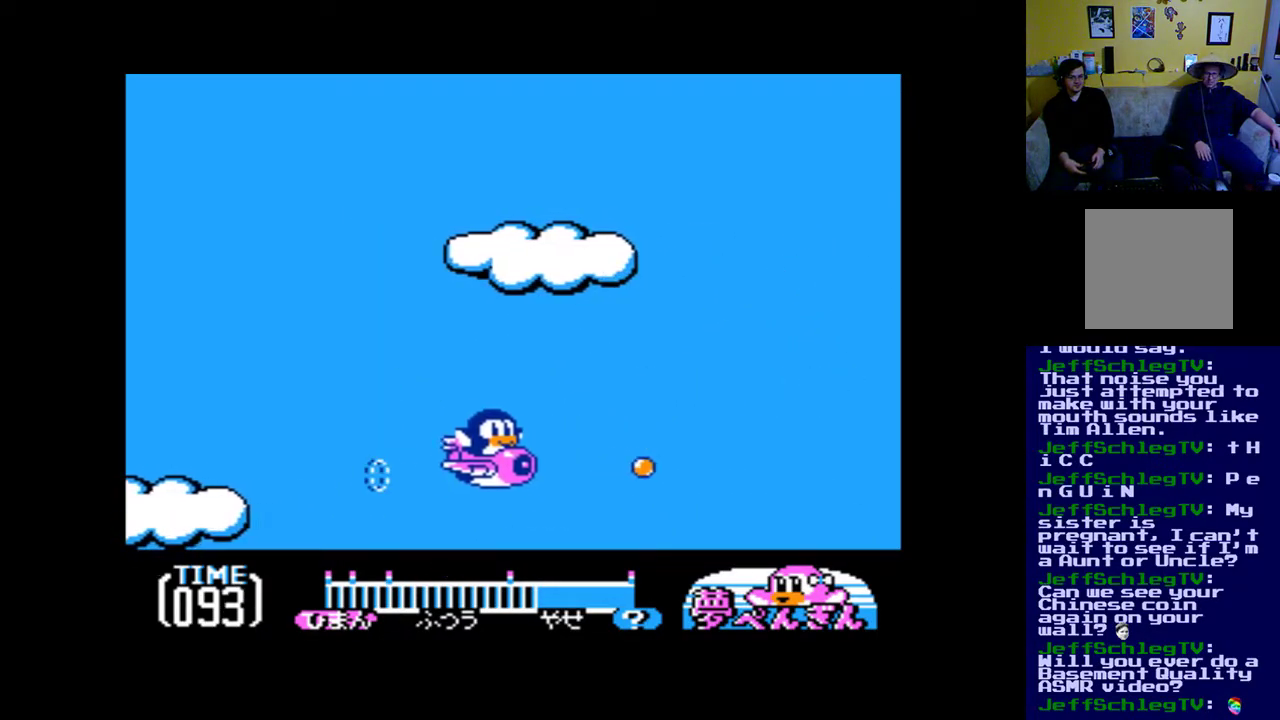
{"buttons": ["A", "DPAD_UP", "DPAD_RIGHT"], "events": [[50, "A", "down"], [150, "A", "up"], [183, "DPAD_LEFT", "up"], [283, "A", "down"], [283, "DPAD_RIGHT", "down"], [350, "A", "up"], [350, "DPAD_UP", "up"], [450, "A", "down"], [483, "DPAD_UP", "down"]]}
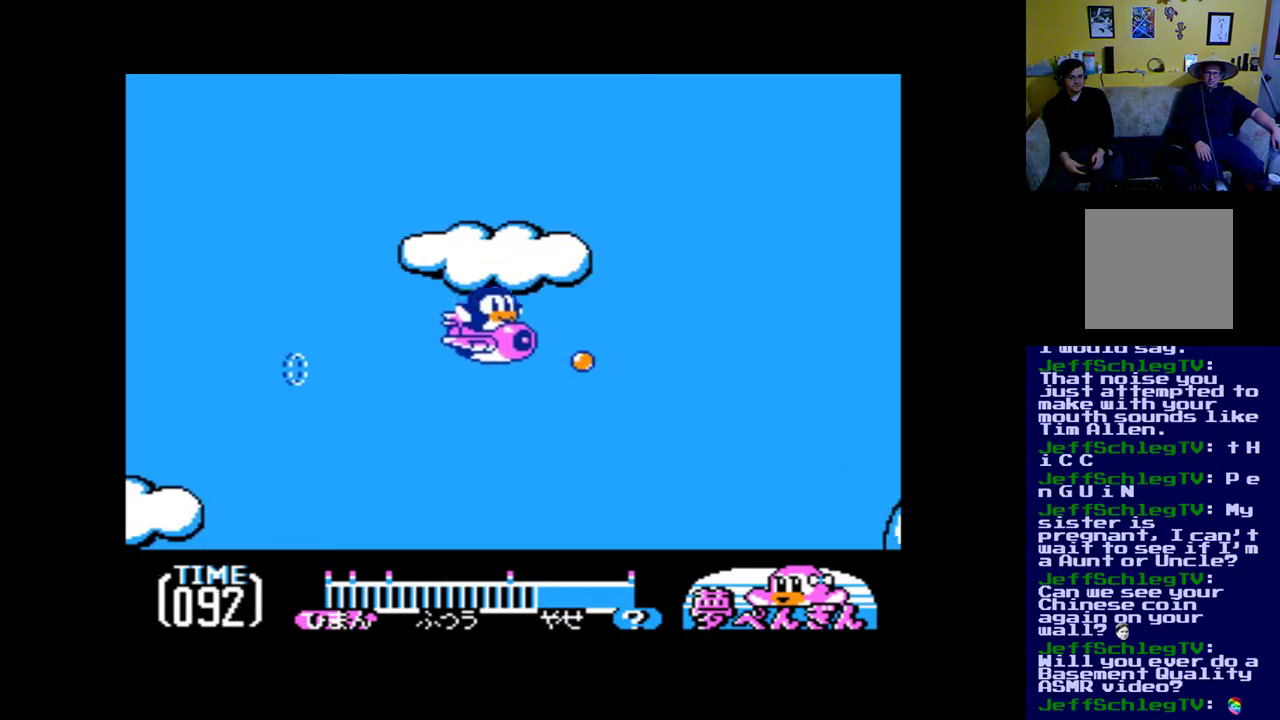
{"buttons": ["DPAD_DOWN", "DPAD_RIGHT"]}
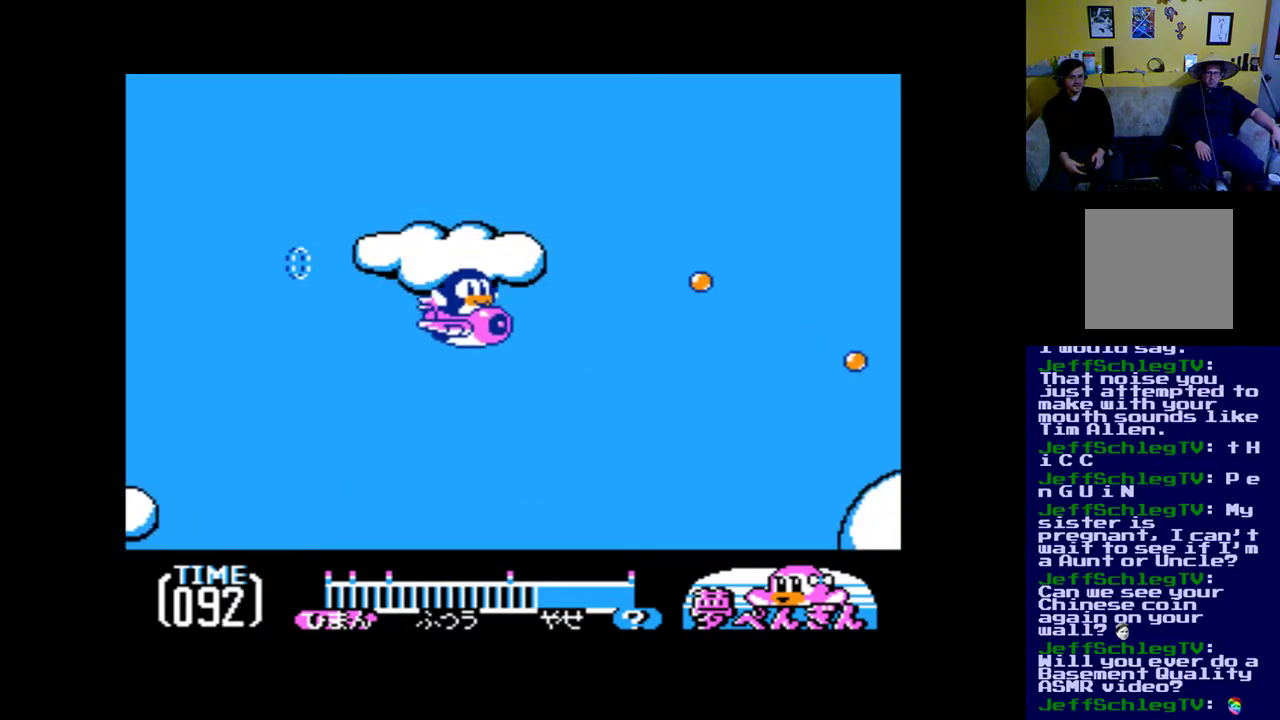
{"buttons": ["A", "DPAD_LEFT"], "events": [[17, "A", "down"], [83, "A", "up"], [83, "DPAD_DOWN", "up"], [183, "DPAD_DOWN", "down"], [250, "A", "down"], [317, "A", "up"], [350, "DPAD_RIGHT", "up"], [383, "DPAD_DOWN", "up"], [383, "DPAD_LEFT", "down"], [417, "A", "down"]]}
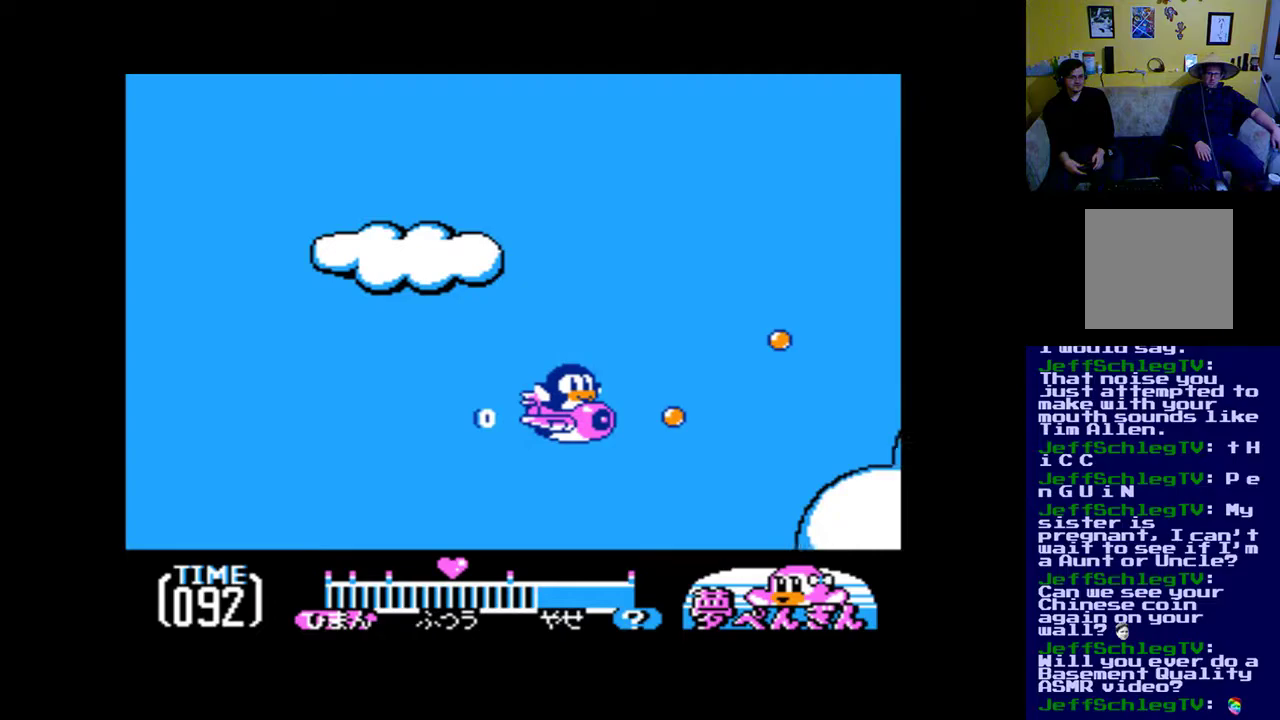
{"buttons": ["DPAD_UP"], "events": [[17, "A", "up"], [50, "DPAD_UP", "down"], [117, "A", "down"], [183, "A", "up"], [283, "A", "down"], [283, "DPAD_LEFT", "up"], [417, "A", "up"]]}
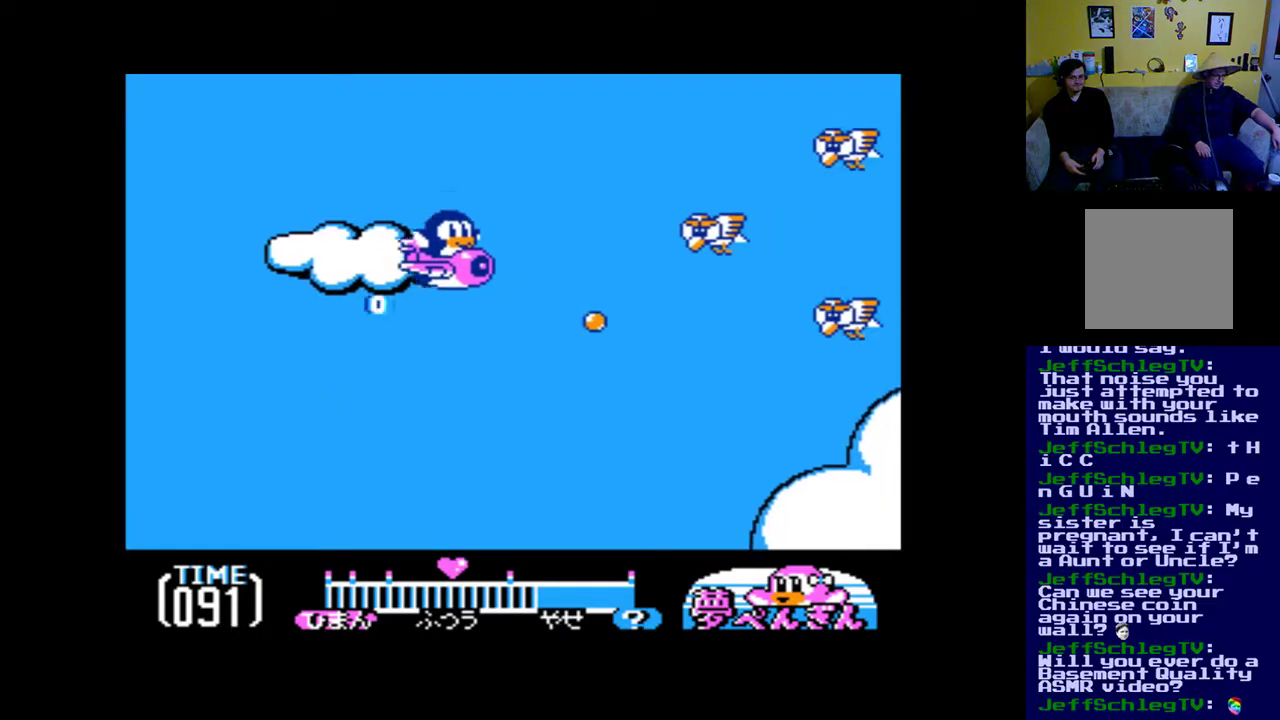
{"buttons": ["DPAD_DOWN"], "events": [[17, "A", "down"], [83, "A", "up"], [83, "DPAD_LEFT", "down"], [183, "DPAD_UP", "up"], [217, "A", "down"], [283, "A", "up"], [283, "DPAD_DOWN", "down"], [317, "DPAD_LEFT", "up"], [350, "A", "down"], [417, "A", "up"]]}
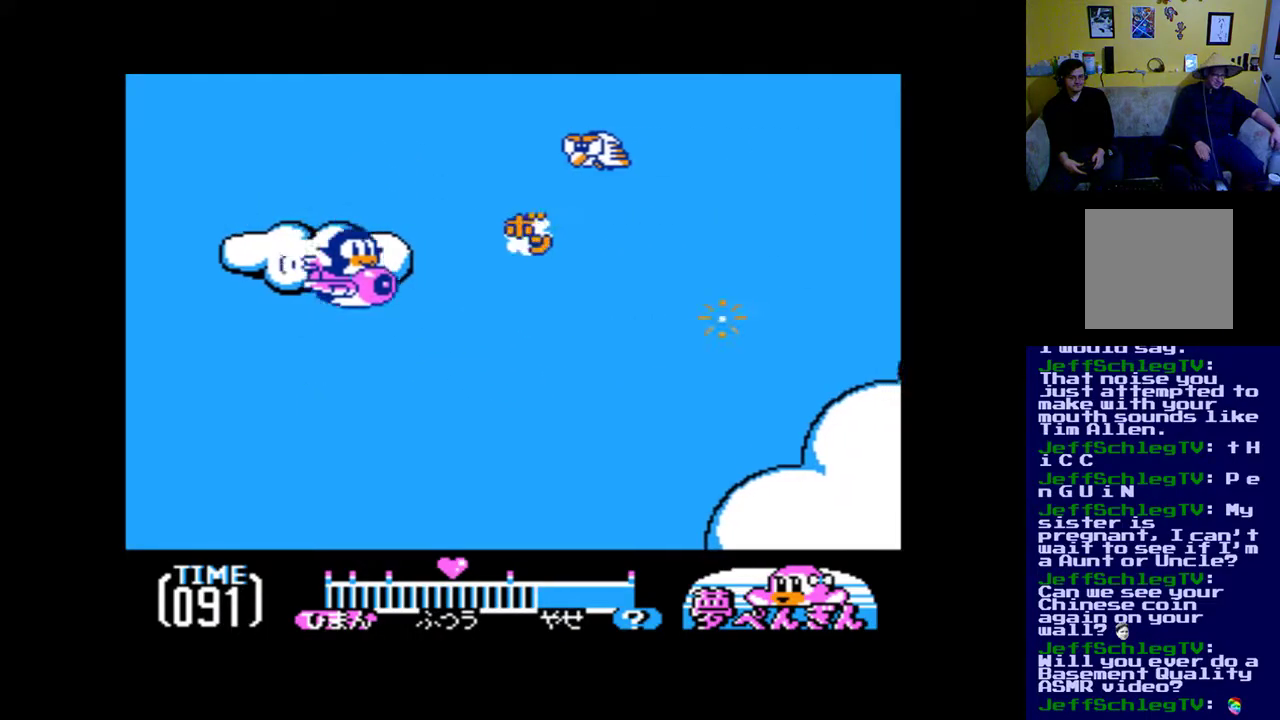
{"buttons": ["DPAD_RIGHT"], "events": [[50, "A", "down"], [83, "A", "up"], [183, "A", "down"], [217, "DPAD_RIGHT", "down"], [283, "A", "up"], [283, "DPAD_DOWN", "up"], [383, "A", "down"], [450, "A", "up"]]}
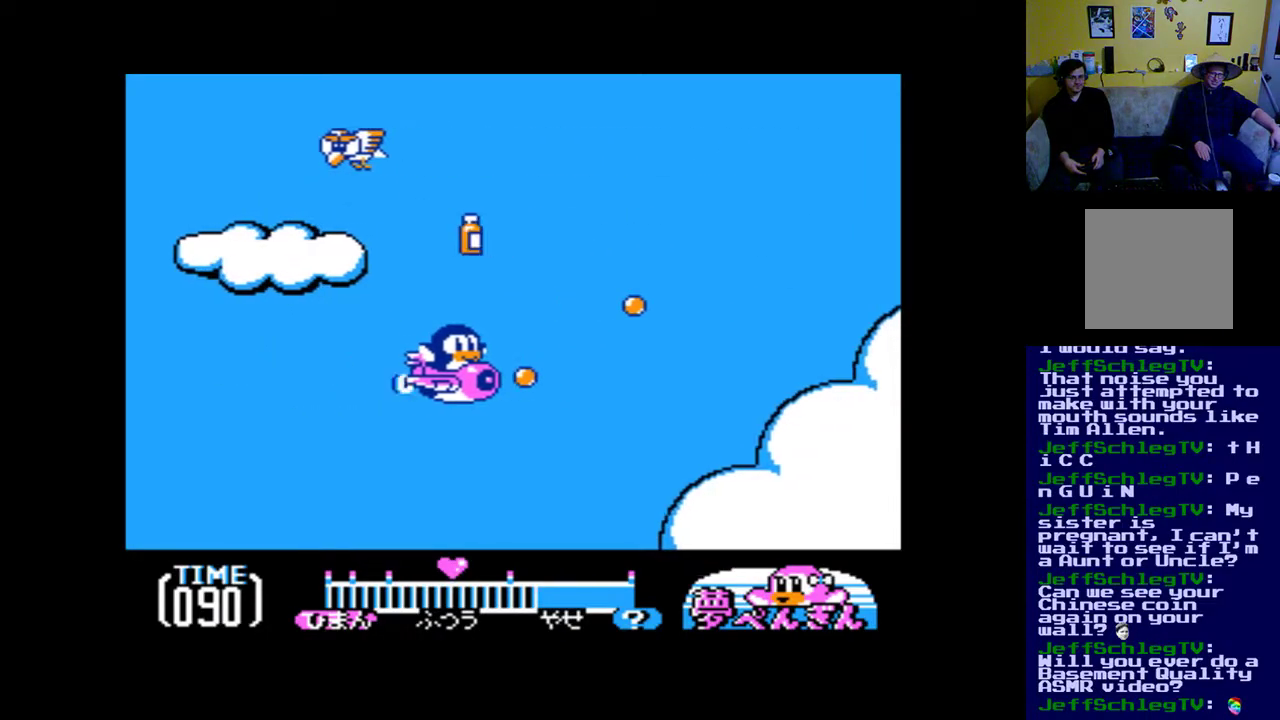
{"buttons": ["A", "DPAD_UP"], "events": [[83, "A", "down"], [150, "A", "up"], [150, "DPAD_UP", "down"], [183, "DPAD_LEFT", "down"], [183, "DPAD_RIGHT", "up"], [250, "A", "down"], [383, "A", "up"], [450, "A", "down"], [483, "DPAD_LEFT", "up"]]}
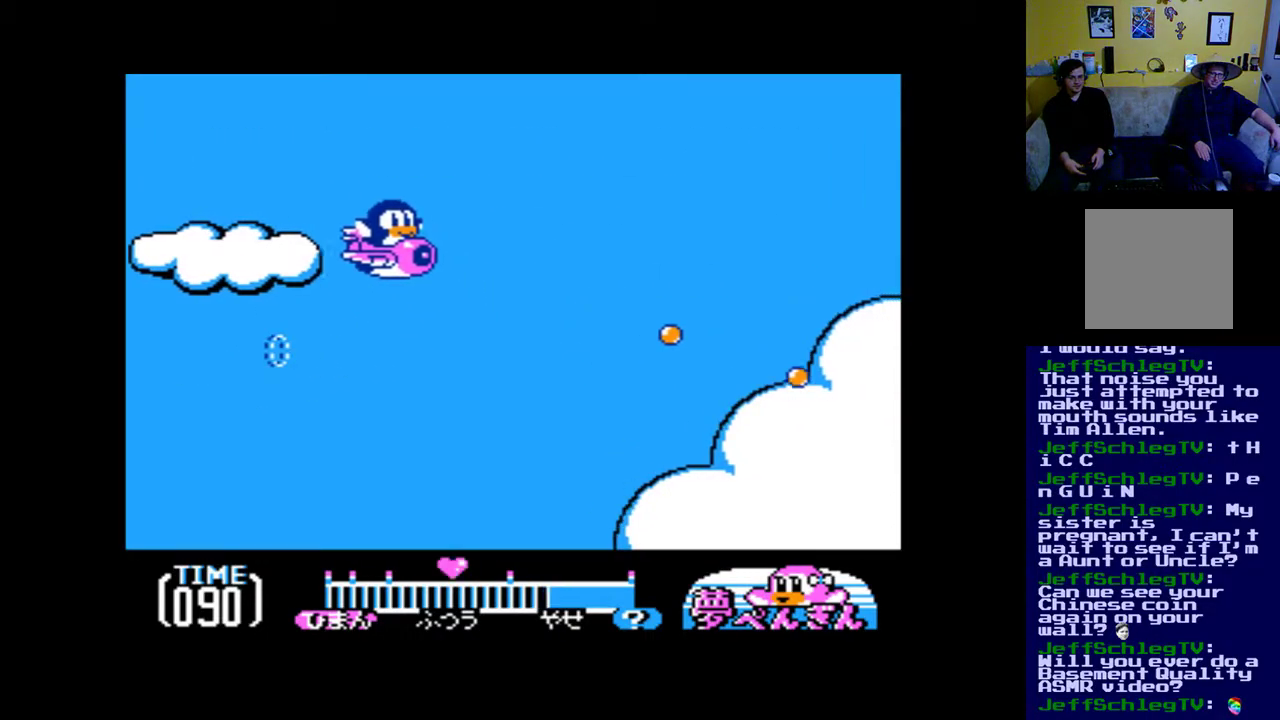
{"buttons": ["DPAD_DOWN", "DPAD_RIGHT"], "events": [[83, "A", "up"], [83, "DPAD_RIGHT", "down"], [83, "DPAD_UP", "up"], [217, "DPAD_DOWN", "down"], [250, "DPAD_DOWN", "up"], [283, "DPAD_DOWN", "down"], [317, "A", "down"], [417, "A", "up"]]}
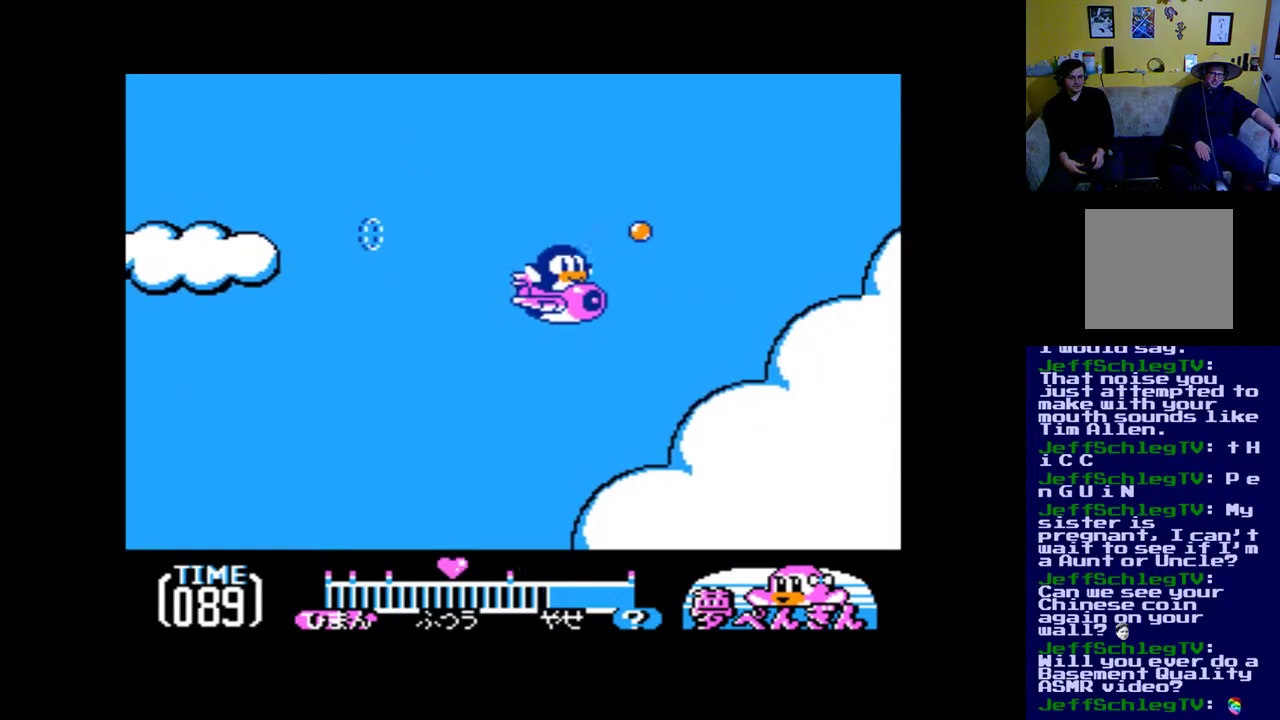
{"buttons": ["A", "DPAD_UP", "DPAD_LEFT"], "events": [[17, "A", "down"], [17, "DPAD_RIGHT", "up"], [117, "A", "up"], [117, "DPAD_LEFT", "down"], [183, "A", "down"], [183, "DPAD_DOWN", "up"], [417, "DPAD_UP", "down"]]}
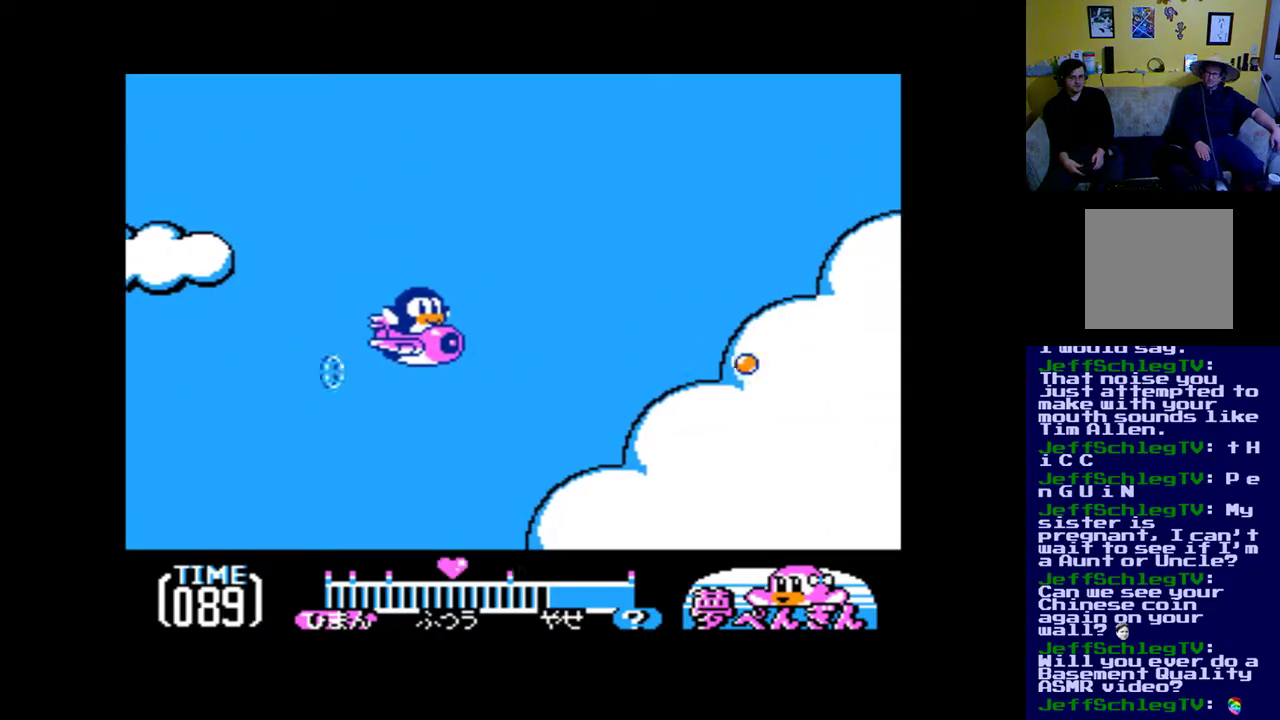
{"buttons": ["A", "DPAD_RIGHT"], "events": [[50, "DPAD_LEFT", "up"], [183, "A", "up"], [250, "A", "down"], [350, "DPAD_RIGHT", "down"], [383, "DPAD_UP", "up"], [417, "A", "up"], [450, "A", "down"]]}
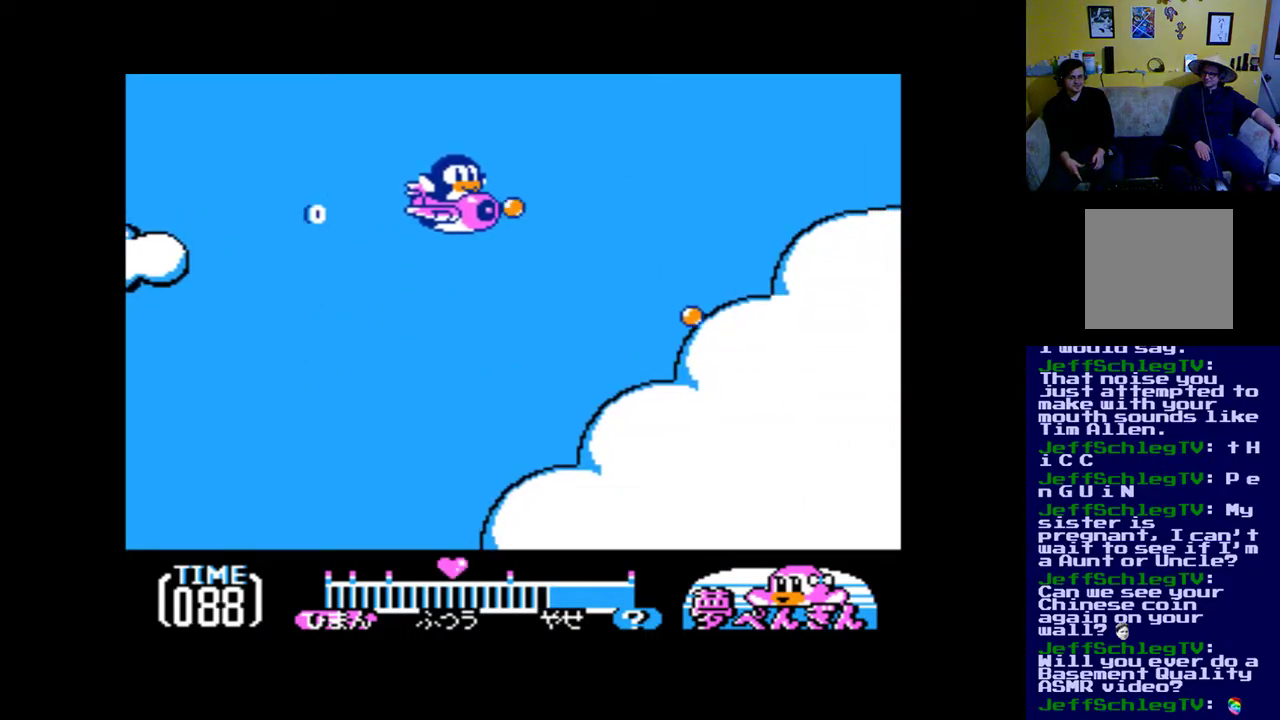
{"buttons": ["DPAD_LEFT"], "events": [[83, "A", "up"], [83, "DPAD_DOWN", "down"], [183, "A", "down"], [183, "DPAD_RIGHT", "up"], [217, "DPAD_LEFT", "down"], [250, "A", "up"], [350, "A", "down"], [383, "DPAD_DOWN", "up"], [450, "A", "up"]]}
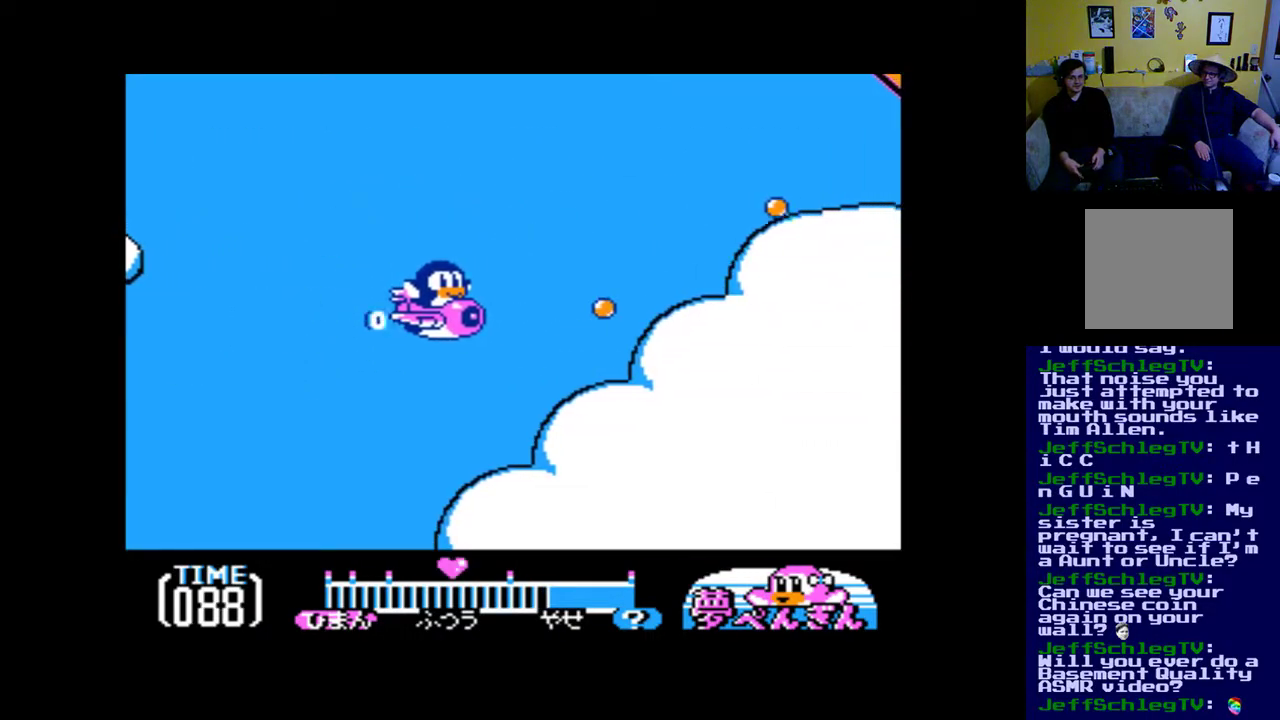
{"buttons": ["A", "DPAD_RIGHT"], "events": [[83, "A", "down"], [150, "A", "up"], [183, "DPAD_UP", "down"], [217, "DPAD_LEFT", "up"], [250, "A", "down"], [350, "A", "up"], [383, "DPAD_RIGHT", "down"], [383, "DPAD_UP", "up"], [483, "A", "down"]]}
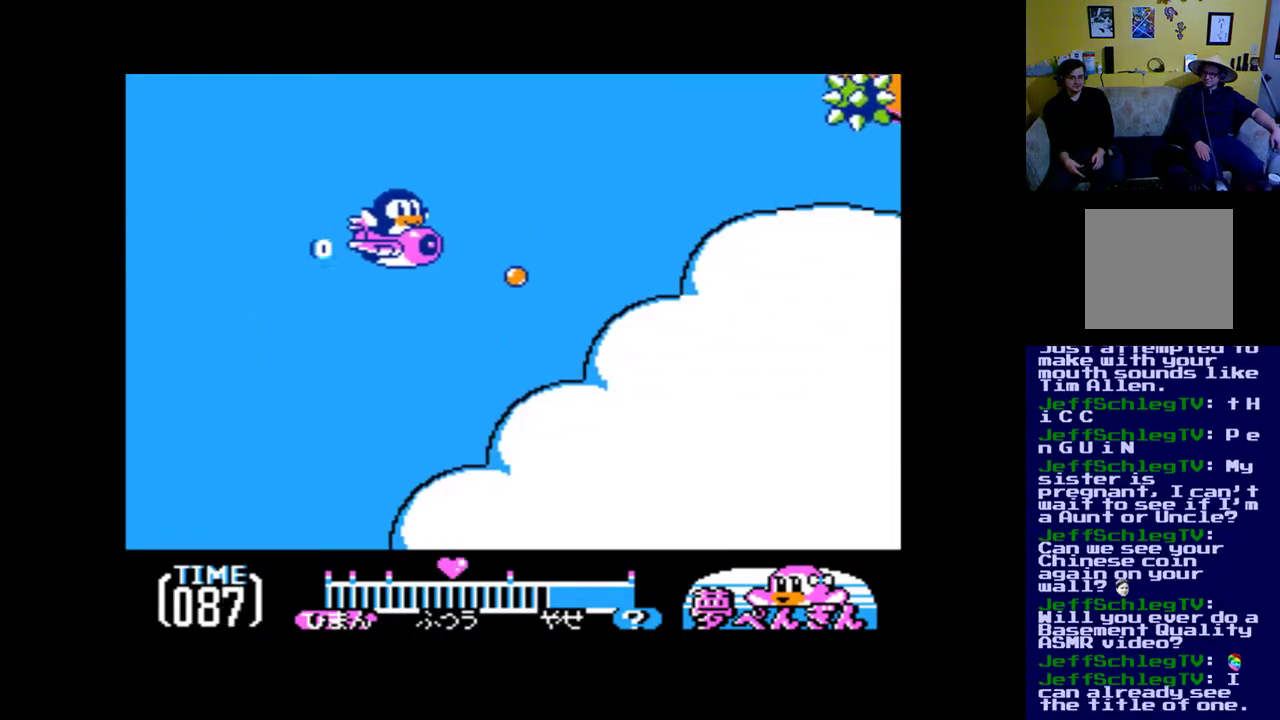
{"buttons": ["A", "DPAD_DOWN", "DPAD_LEFT"], "events": [[83, "A", "up"], [183, "A", "down"], [317, "A", "up"], [317, "DPAD_DOWN", "down"], [383, "A", "down"], [383, "DPAD_RIGHT", "up"], [450, "DPAD_LEFT", "down"]]}
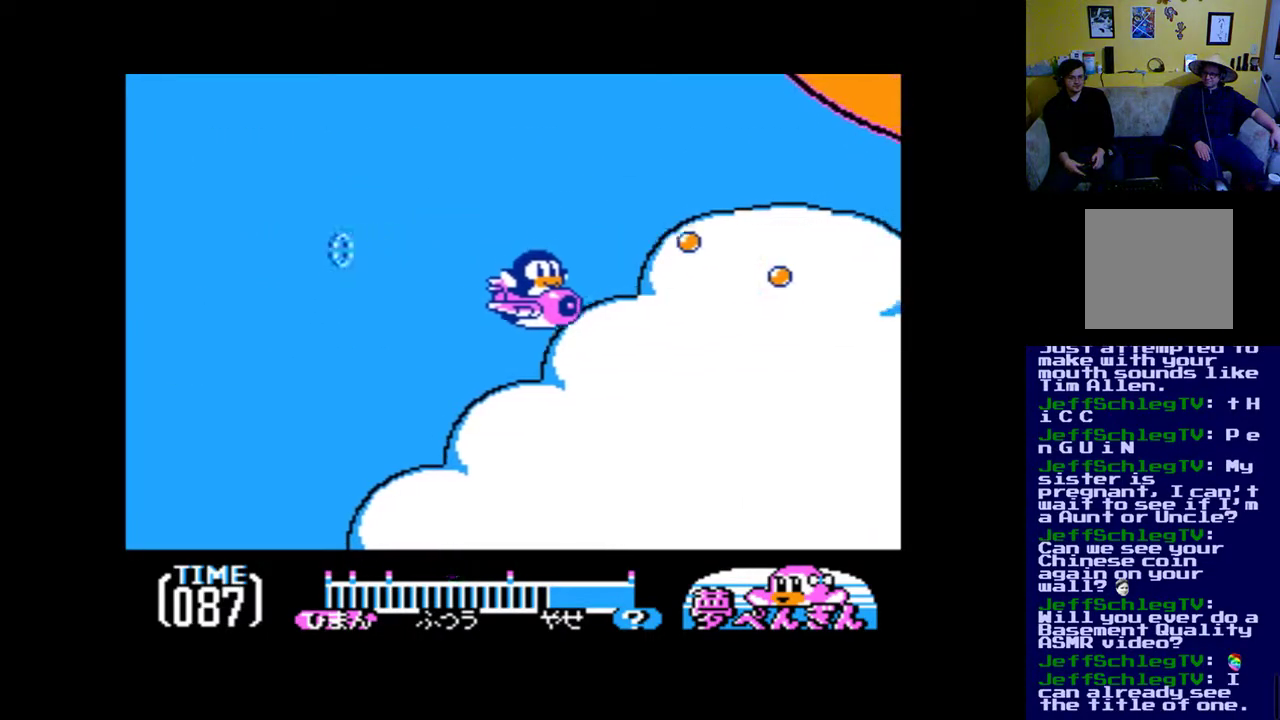
{"buttons": ["A", "DPAD_DOWN", "DPAD_RIGHT"]}
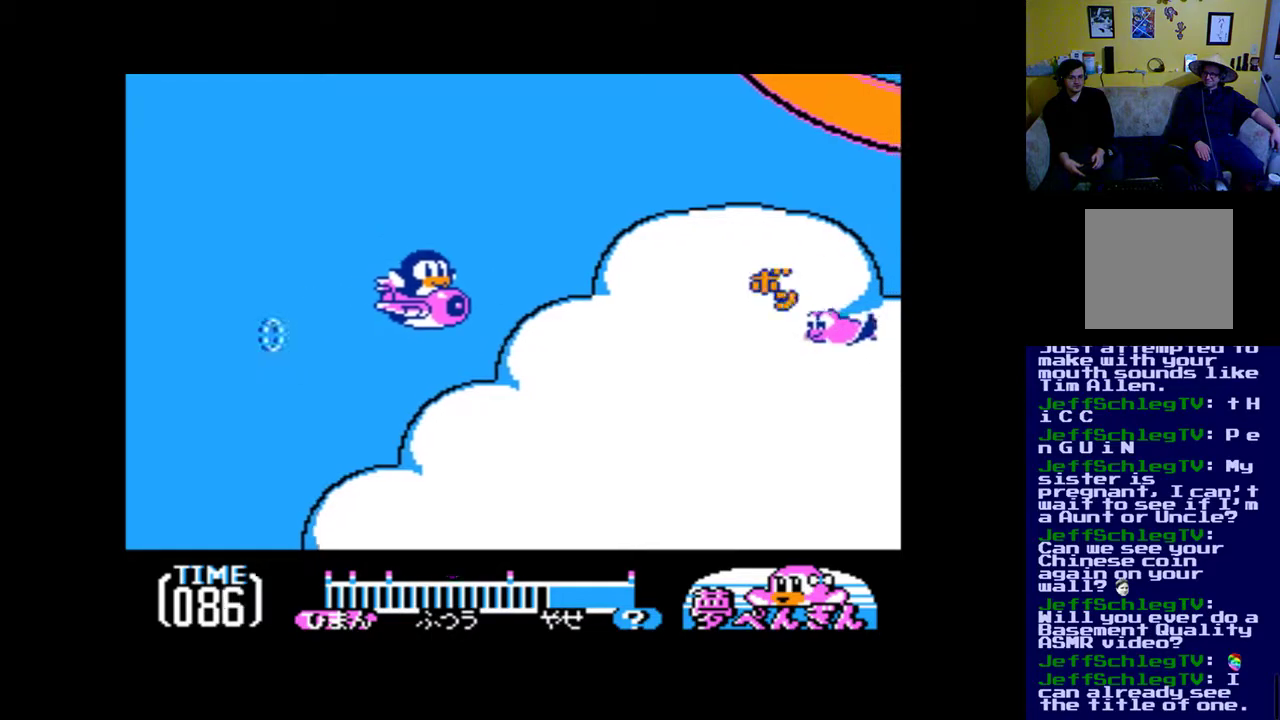
{"buttons": ["DPAD_DOWN"], "events": [[50, "DPAD_DOWN", "up"], [83, "A", "up"], [117, "DPAD_UP", "down"], [183, "A", "down"], [183, "DPAD_RIGHT", "up"], [317, "A", "up"], [350, "DPAD_DOWN", "down"], [350, "DPAD_RIGHT", "down"], [350, "DPAD_UP", "up"], [383, "A", "down"], [450, "A", "up"], [483, "DPAD_RIGHT", "up"]]}
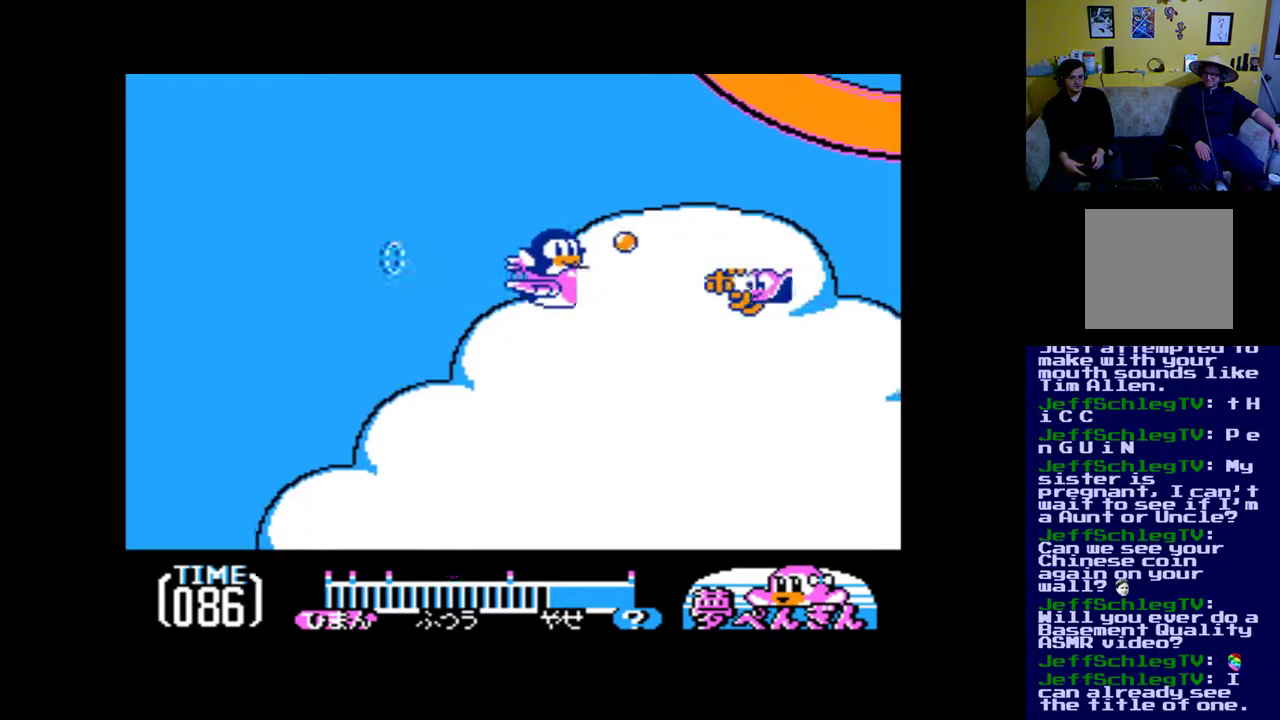
{"buttons": ["A", "DPAD_LEFT"], "events": [[50, "A", "down"], [150, "A", "up"], [150, "DPAD_RIGHT", "down"], [217, "DPAD_RIGHT", "up"], [250, "A", "down"], [250, "DPAD_DOWN", "up"], [250, "DPAD_LEFT", "down"], [317, "A", "up"], [417, "A", "down"]]}
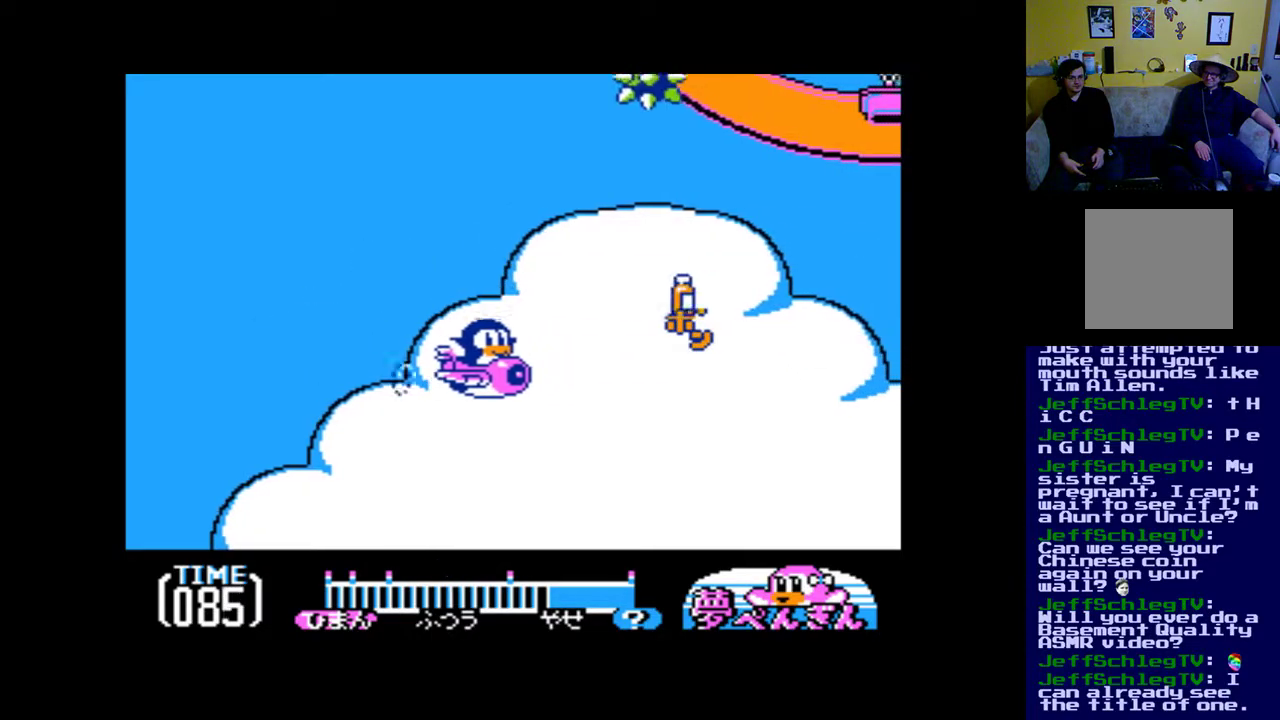
{"buttons": ["A", "DPAD_UP", "DPAD_RIGHT"]}
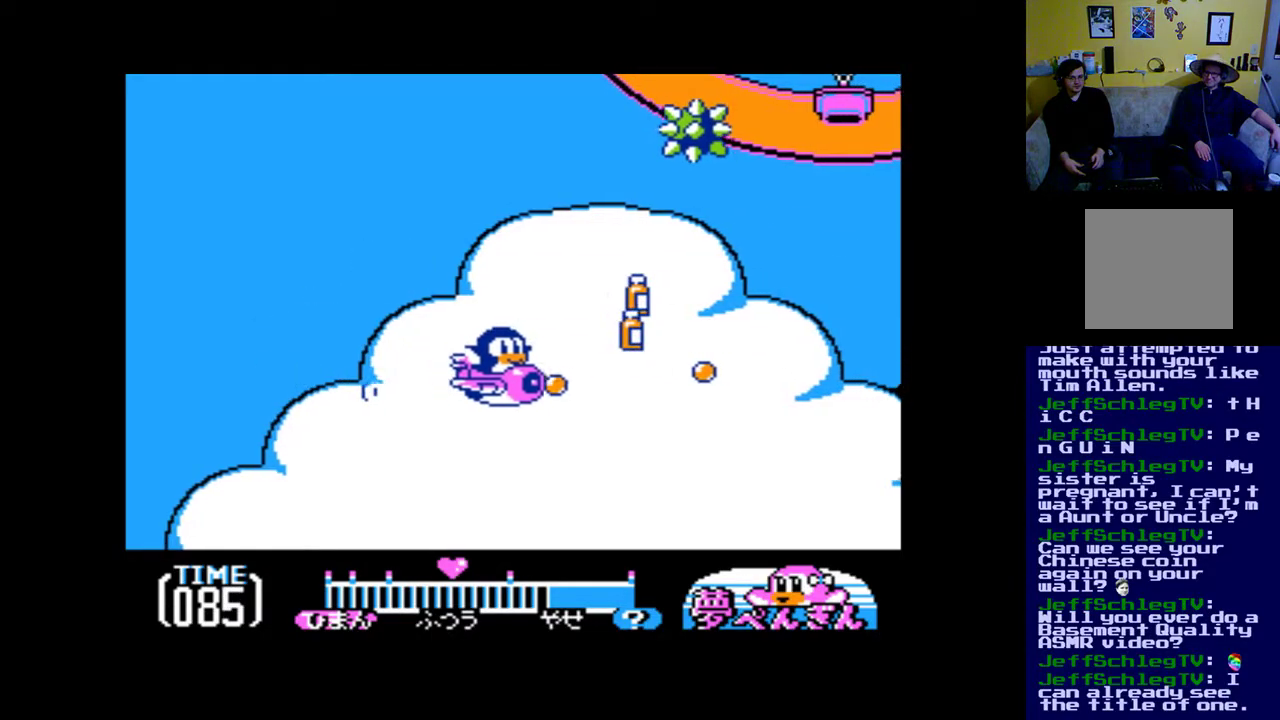
{"buttons": ["DPAD_DOWN", "DPAD_LEFT"], "events": [[117, "A", "up"], [150, "A", "down"], [250, "A", "up"], [250, "DPAD_UP", "up"], [317, "DPAD_DOWN", "down"], [350, "A", "down"], [383, "DPAD_RIGHT", "up"], [450, "A", "up"], [483, "DPAD_LEFT", "down"]]}
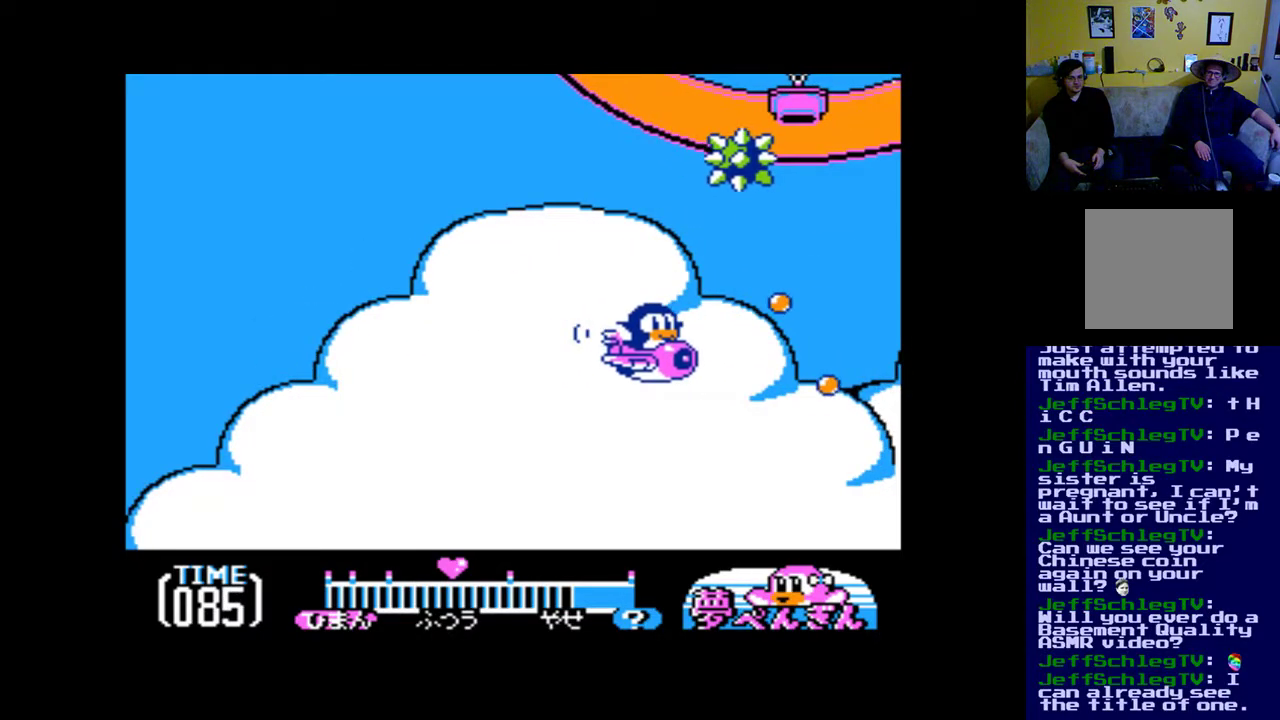
{"buttons": ["A", "DPAD_LEFT"], "events": [[17, "A", "down"], [17, "DPAD_DOWN", "up"], [150, "A", "up"], [217, "A", "down"], [350, "A", "up"], [450, "A", "down"]]}
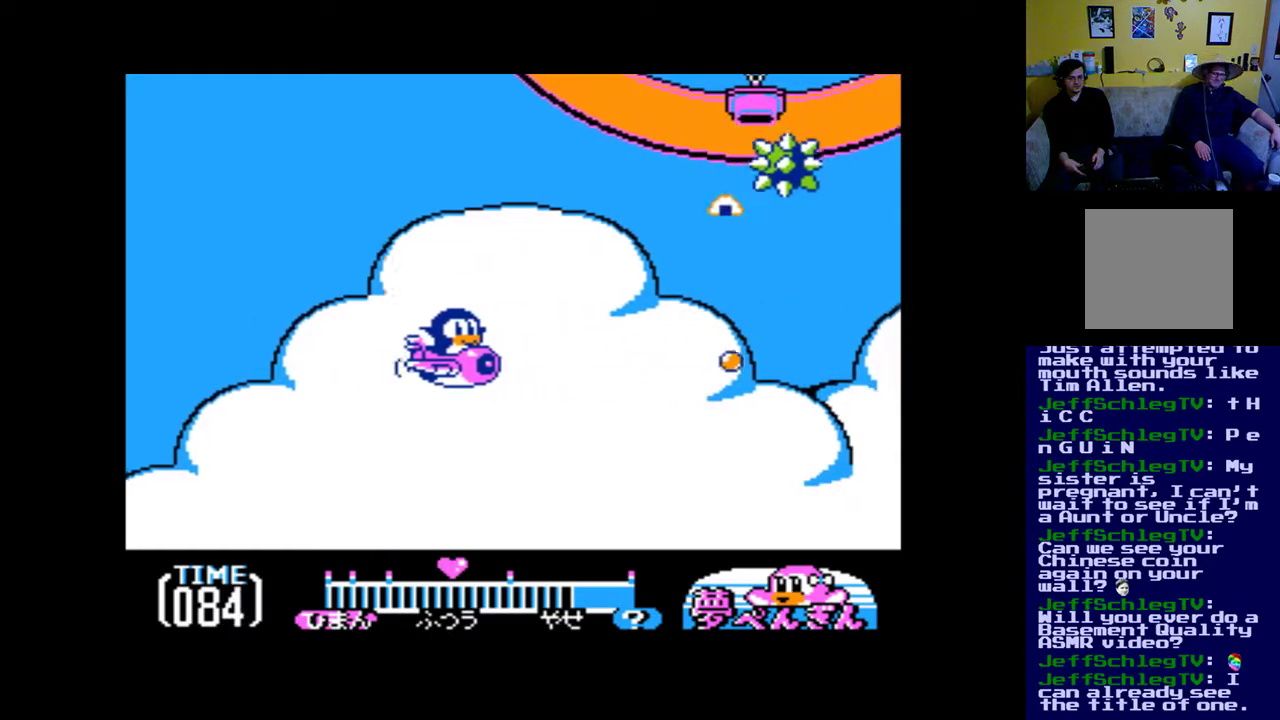
{"buttons": ["DPAD_UP"]}
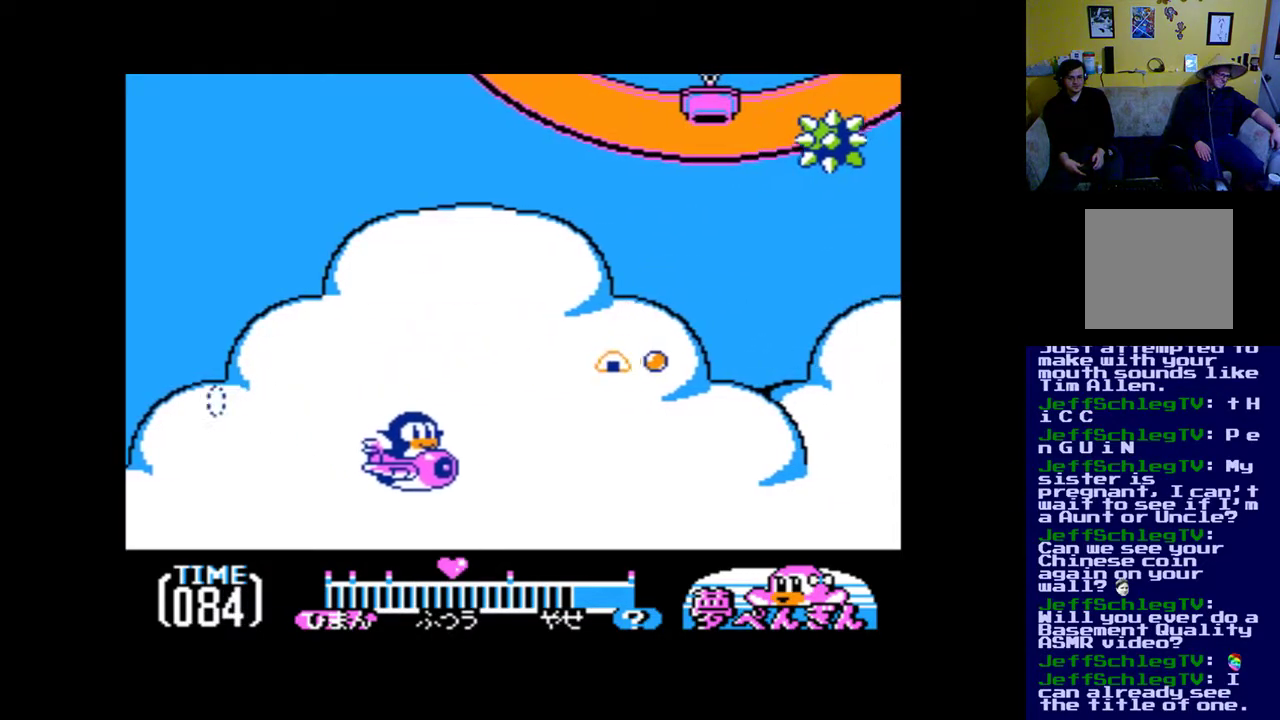
{"buttons": ["DPAD_RIGHT"]}
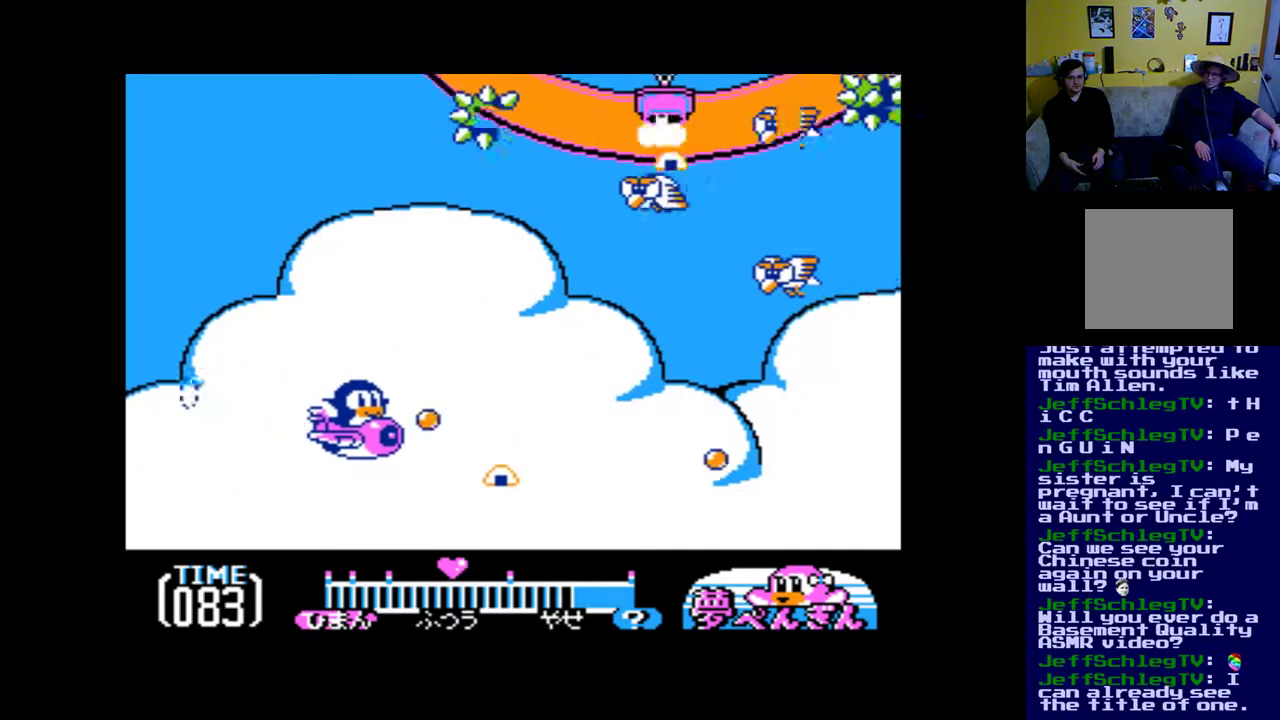
{"buttons": ["A", "DPAD_RIGHT"]}
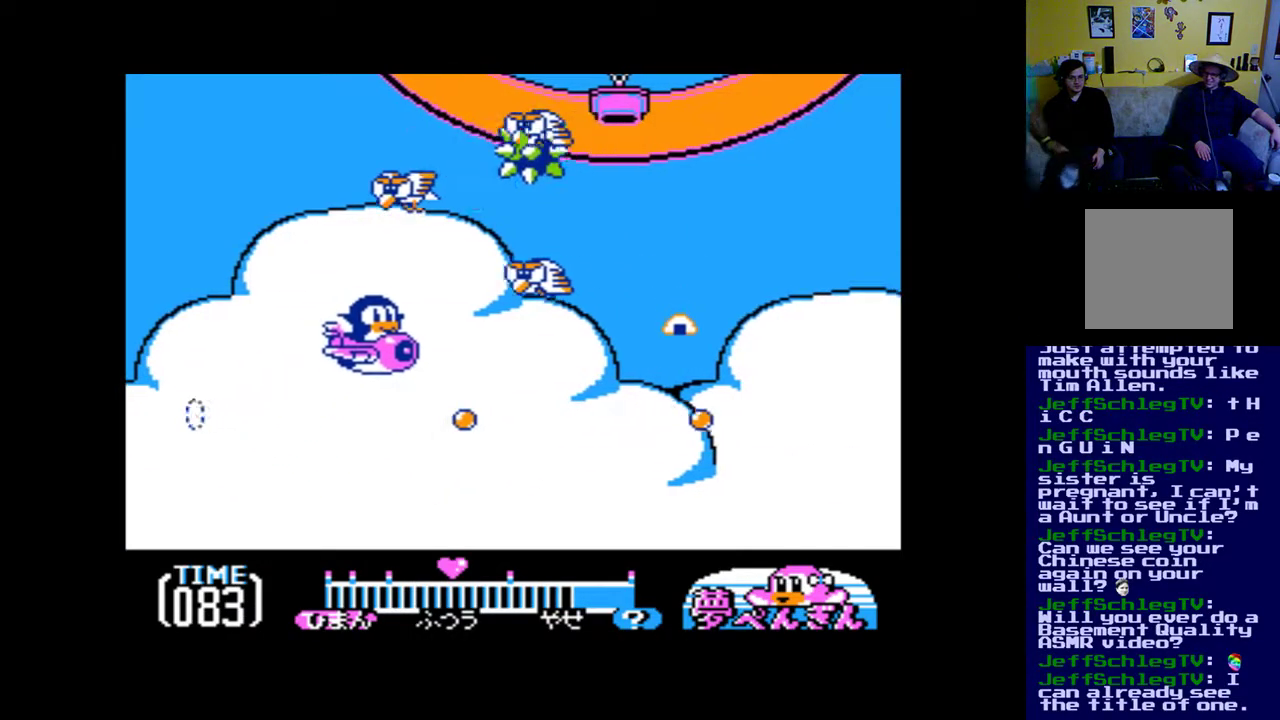
{"buttons": ["A", "DPAD_LEFT"], "events": [[17, "A", "up"], [17, "DPAD_DOWN", "down"], [83, "A", "down"], [117, "DPAD_RIGHT", "up"], [183, "DPAD_LEFT", "down"], [217, "A", "up"], [283, "A", "down"], [283, "DPAD_LEFT", "up"], [383, "A", "up"], [417, "DPAD_LEFT", "down"], [450, "A", "down"], [450, "DPAD_DOWN", "up"]]}
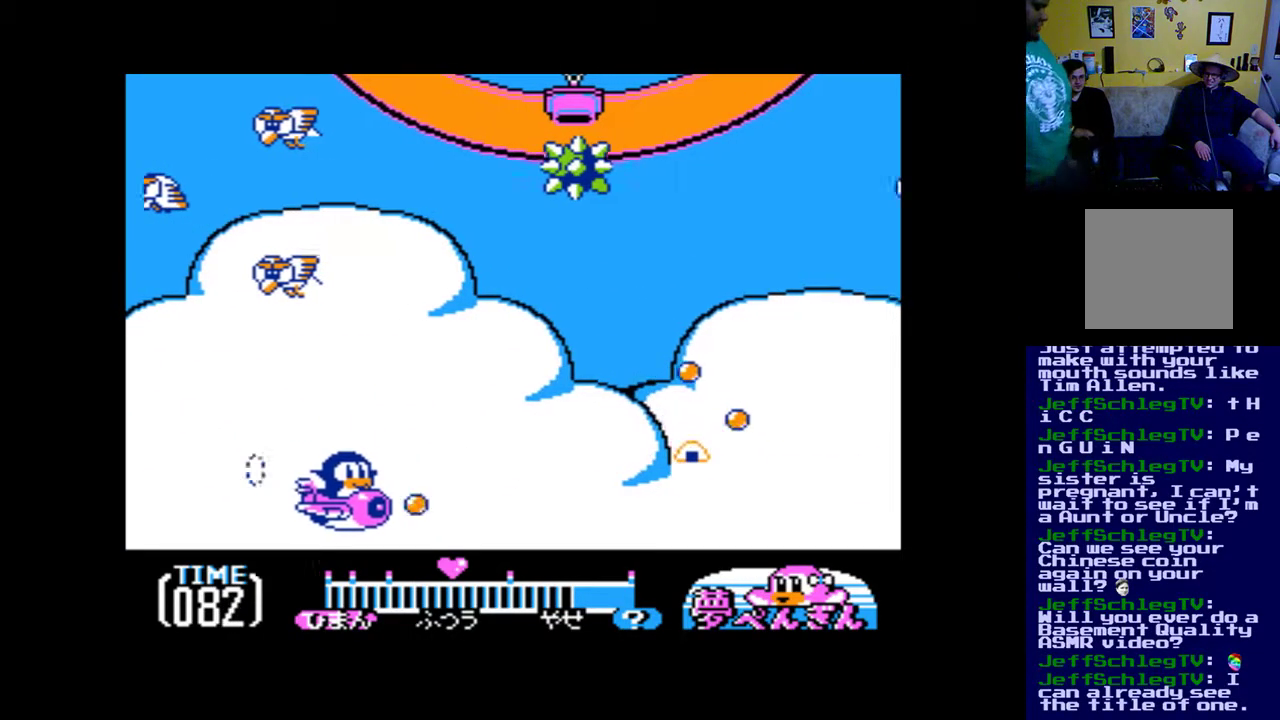
{"buttons": ["DPAD_LEFT"], "events": [[83, "A", "up"], [150, "A", "down"], [183, "DPAD_DOWN", "down"], [250, "A", "up"], [283, "DPAD_DOWN", "up"], [350, "A", "down"], [450, "A", "up"]]}
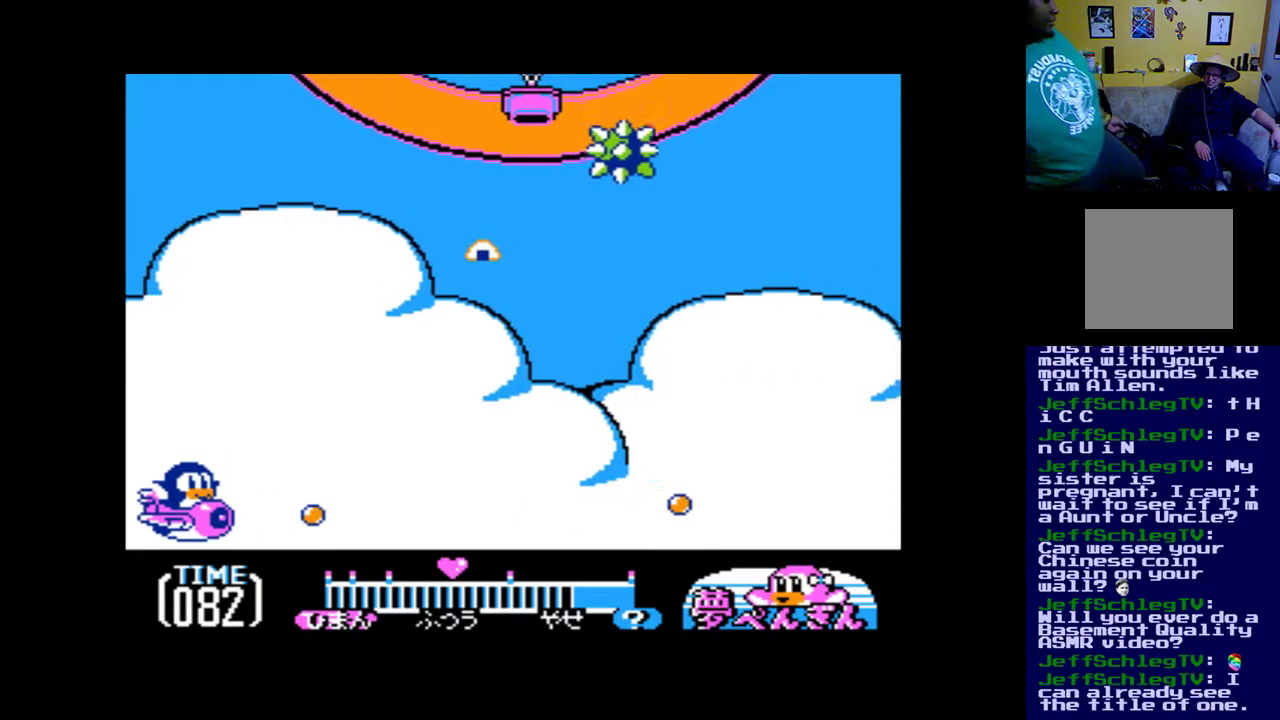
{"buttons": ["A", "DPAD_UP", "DPAD_LEFT"], "events": [[67, "A", "down"], [167, "A", "up"], [200, "DPAD_DOWN", "down"], [267, "A", "down"], [333, "A", "up"], [333, "DPAD_DOWN", "up"], [367, "DPAD_UP", "down"], [433, "A", "down"]]}